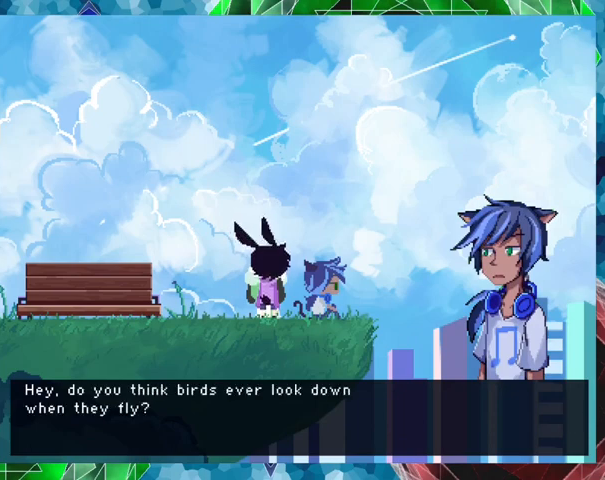
Gameplay with a controller (Nintendo layout); each line is a JSON object with the inputs held at the frame after it. "events" lists button and stick changes between this image and that frame as [ms after this image, input, new state], when the widget could be followed in between. Not read: L3 R3 left_stick right_stick.
{"buttons": [], "events": []}
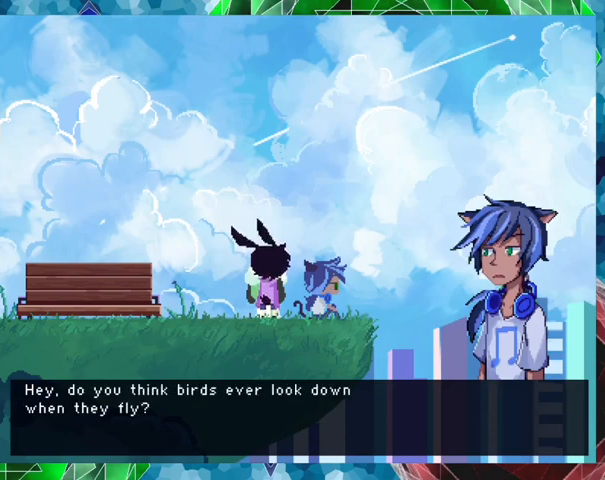
{"buttons": [], "events": []}
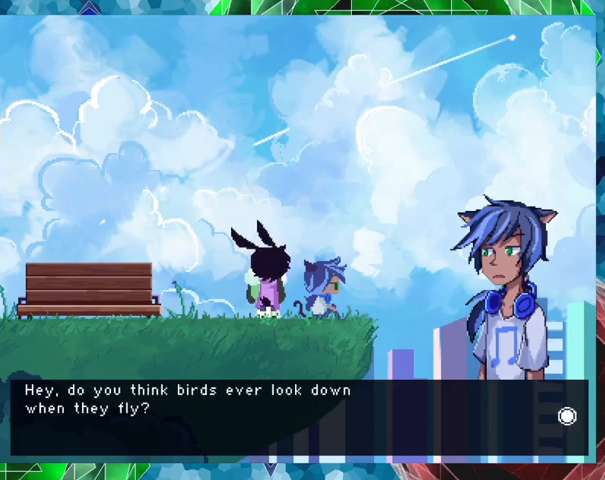
{"buttons": [], "events": []}
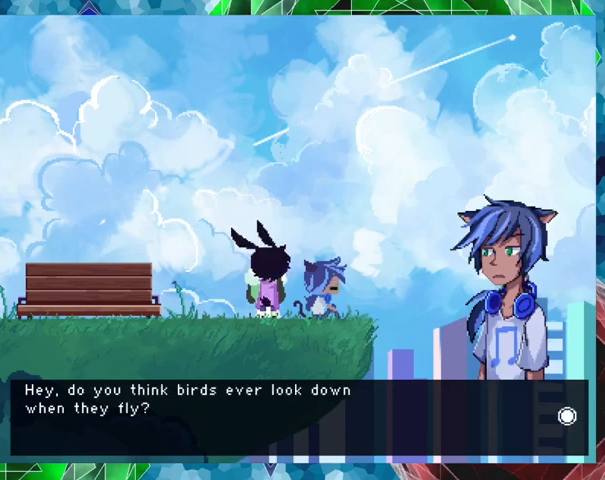
{"buttons": ["B"], "events": [[33, "B", "down"]]}
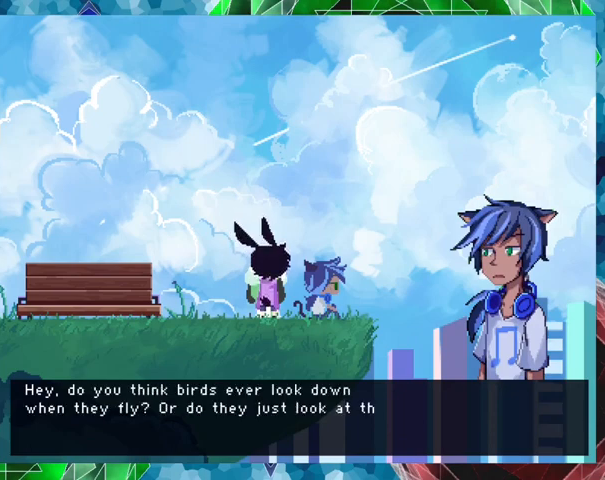
{"buttons": ["B"], "events": []}
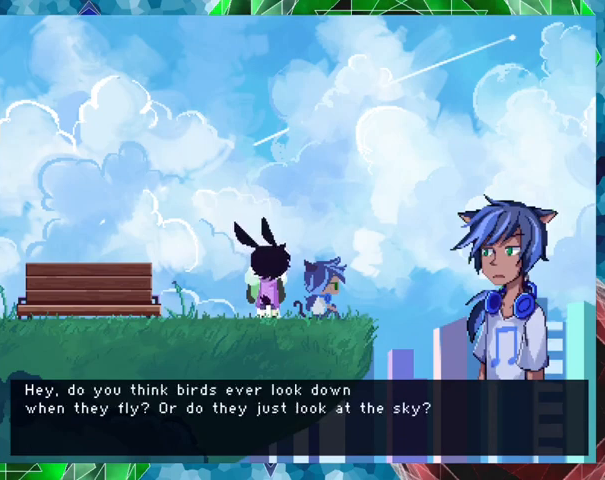
{"buttons": [], "events": [[67, "B", "up"]]}
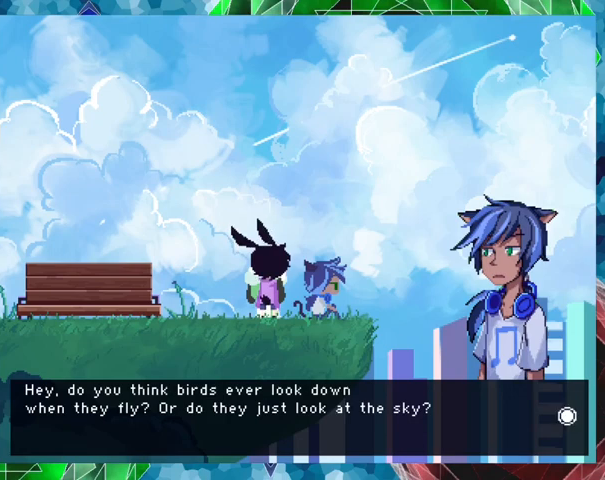
{"buttons": ["B"], "events": [[200, "B", "down"]]}
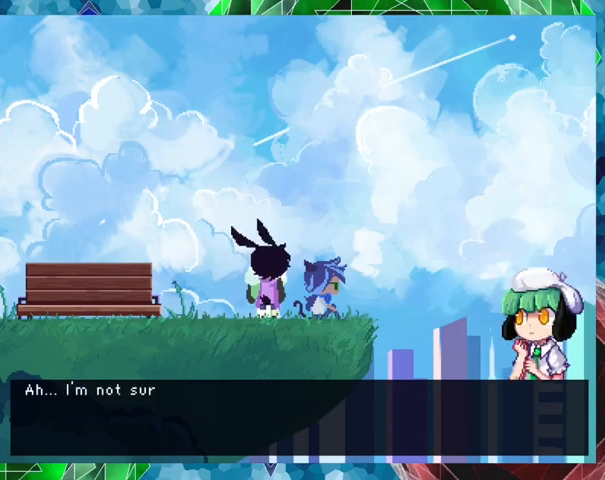
{"buttons": ["B"], "events": []}
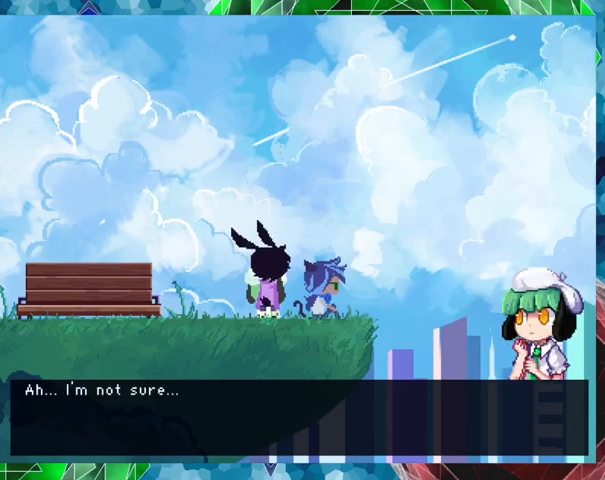
{"buttons": [], "events": [[67, "B", "up"]]}
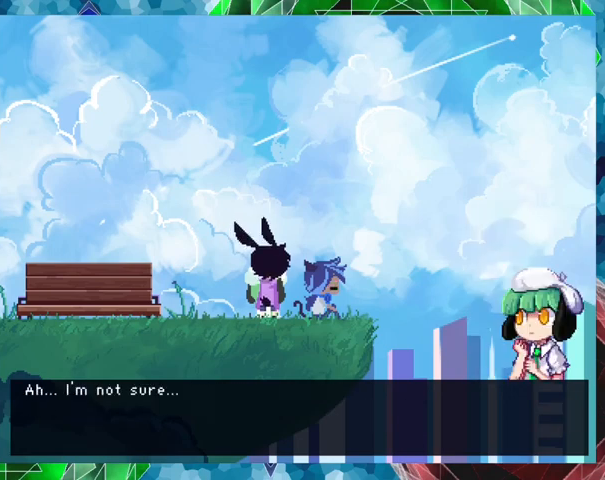
{"buttons": ["B"], "events": [[33, "B", "down"]]}
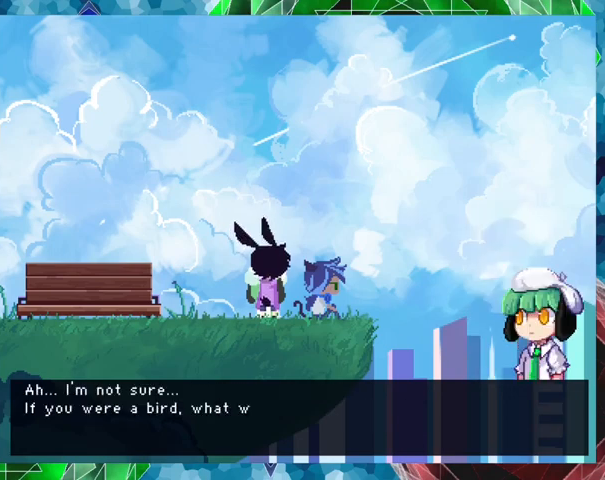
{"buttons": ["B"], "events": []}
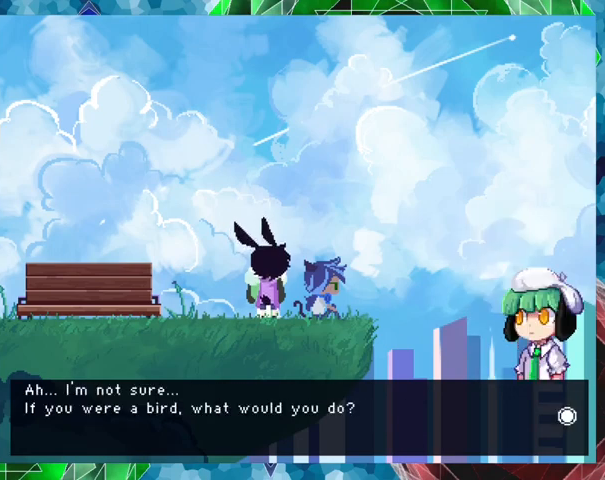
{"buttons": [], "events": [[167, "B", "up"]]}
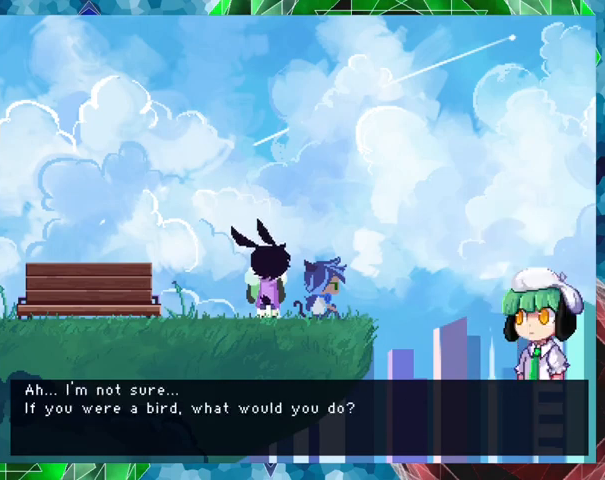
{"buttons": [], "events": []}
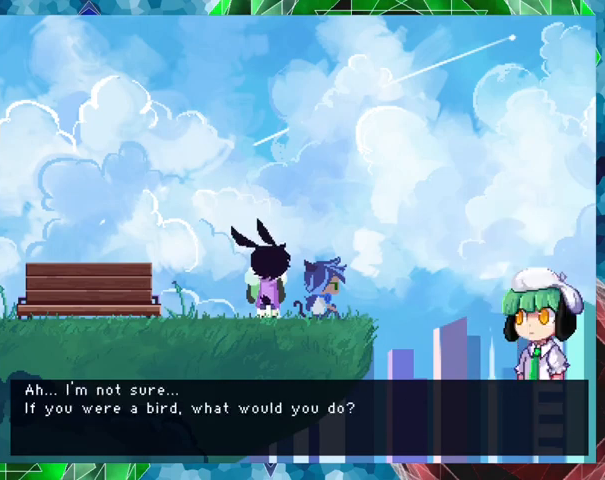
{"buttons": ["B"], "events": [[200, "B", "down"]]}
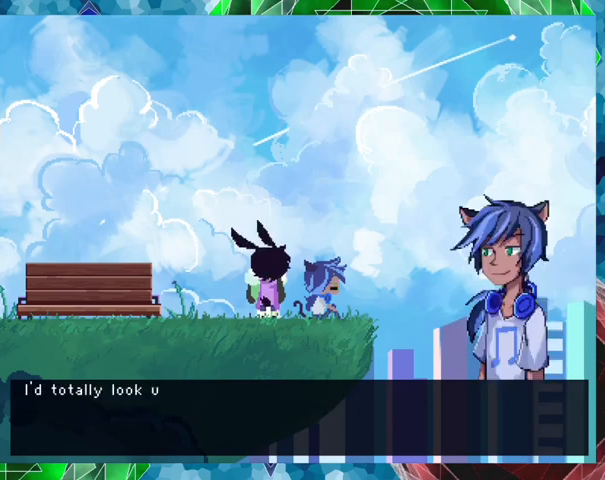
{"buttons": ["B"], "events": []}
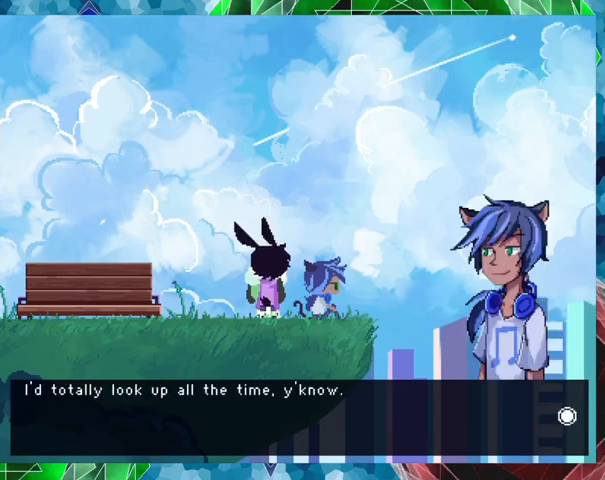
{"buttons": [], "events": [[367, "B", "up"]]}
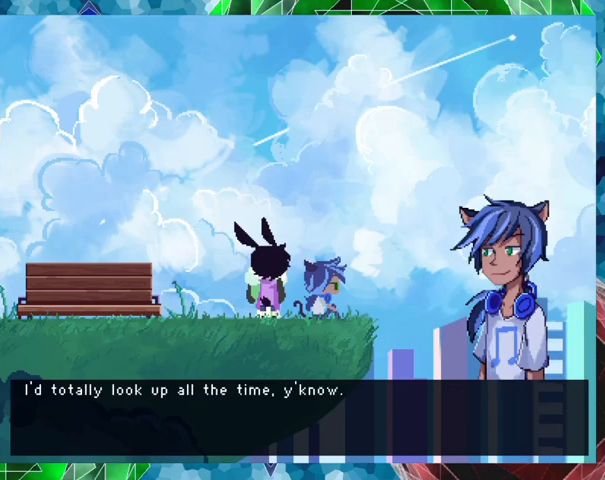
{"buttons": [], "events": []}
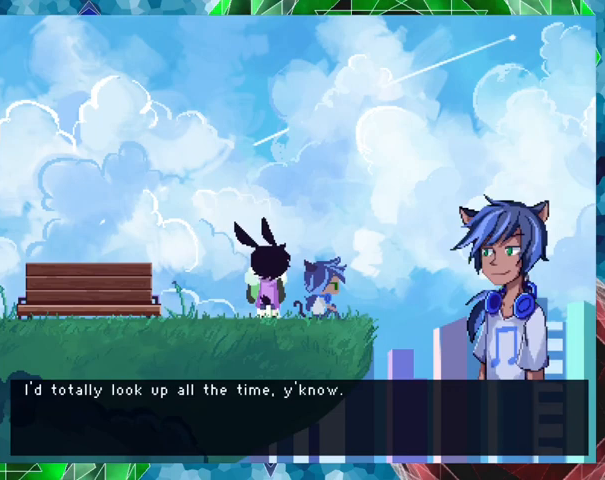
{"buttons": ["B"], "events": [[233, "B", "down"]]}
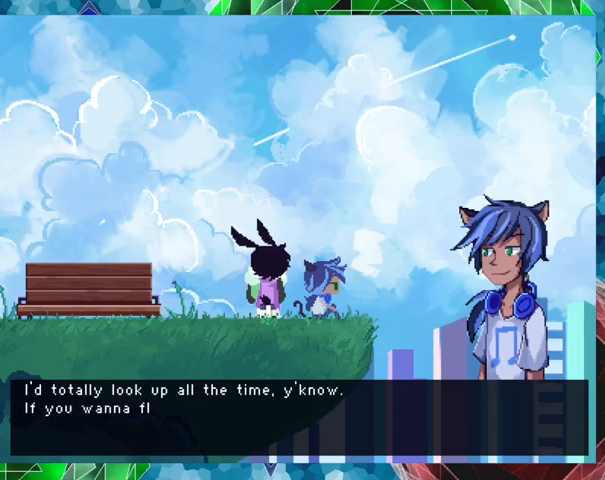
{"buttons": ["B"], "events": []}
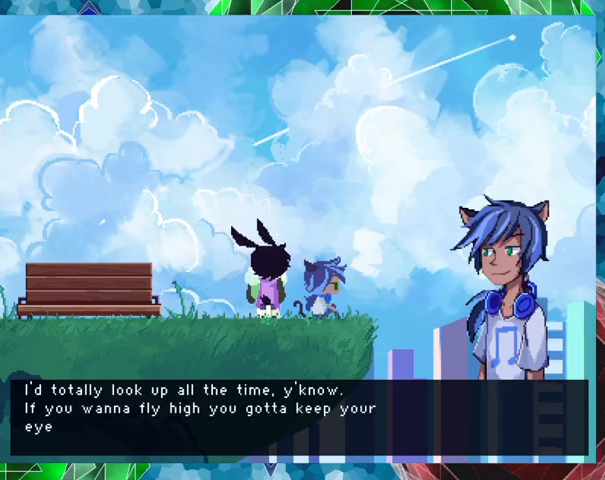
{"buttons": ["B"], "events": []}
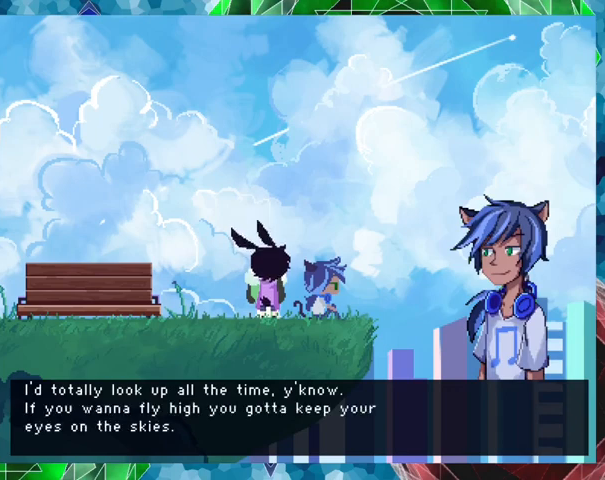
{"buttons": [], "events": [[233, "B", "up"]]}
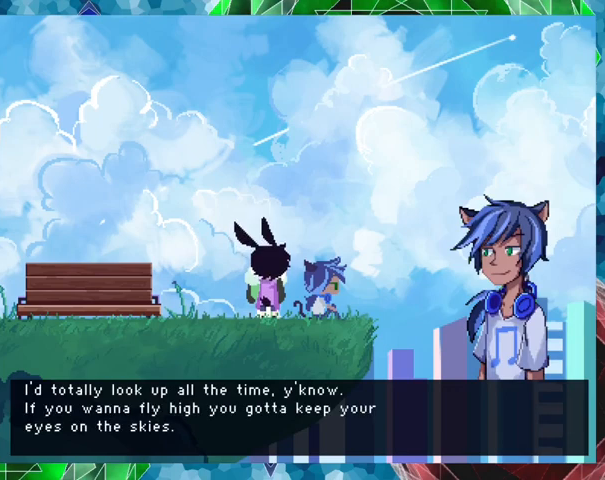
{"buttons": [], "events": []}
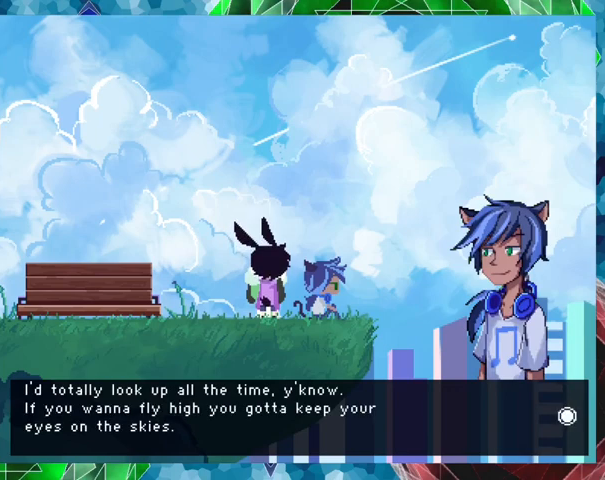
{"buttons": ["B"], "events": [[400, "B", "down"]]}
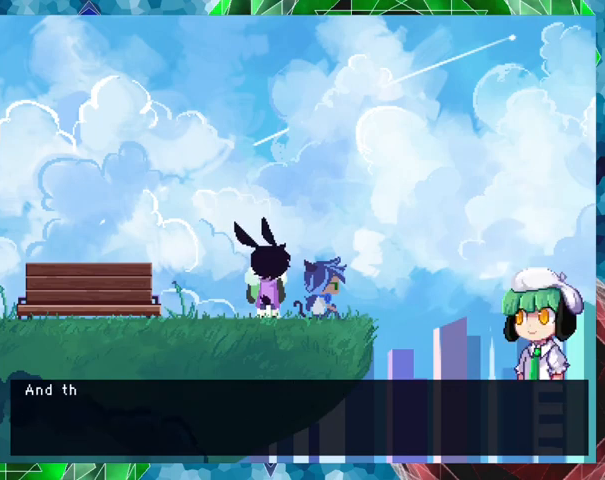
{"buttons": ["B"], "events": []}
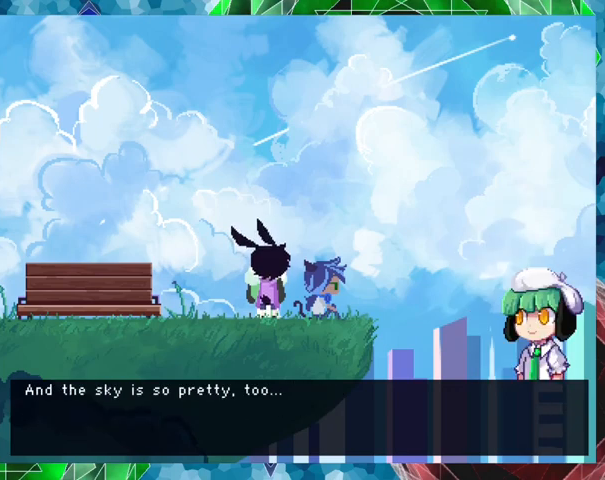
{"buttons": [], "events": [[333, "B", "up"]]}
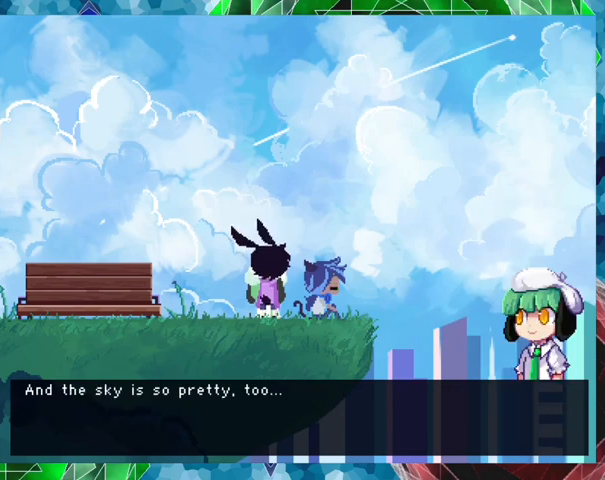
{"buttons": [], "events": []}
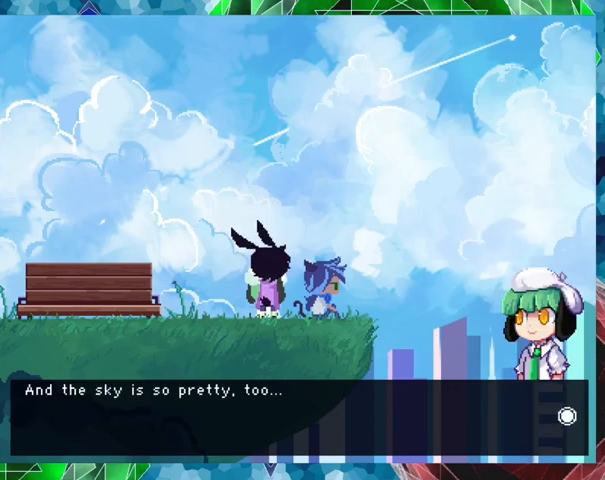
{"buttons": ["B"], "events": [[433, "B", "down"]]}
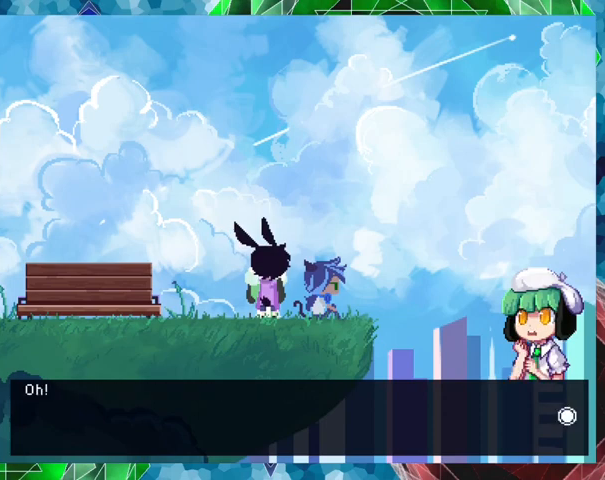
{"buttons": ["B"], "events": []}
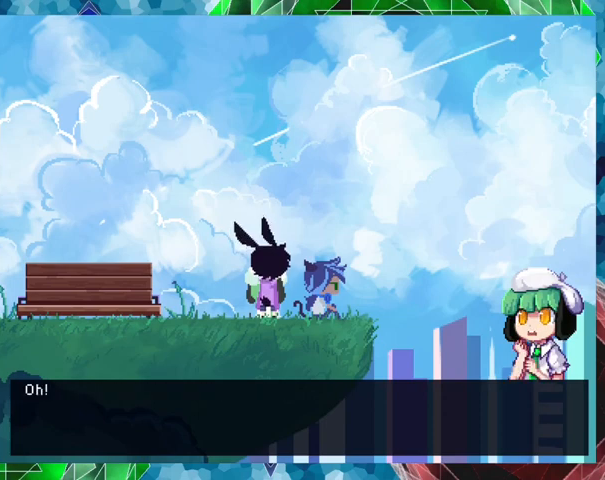
{"buttons": [], "events": [[133, "B", "up"]]}
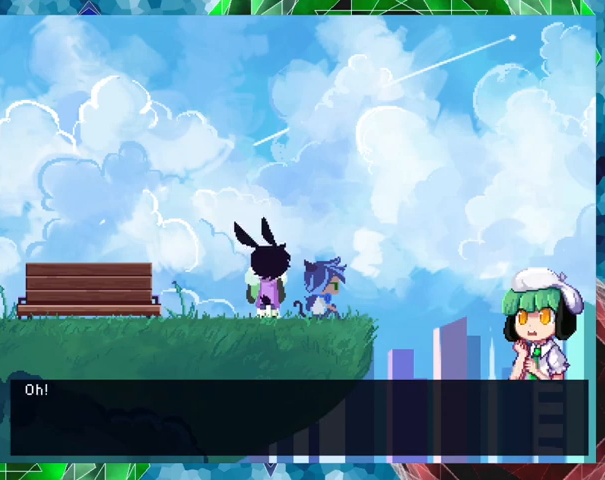
{"buttons": [], "events": []}